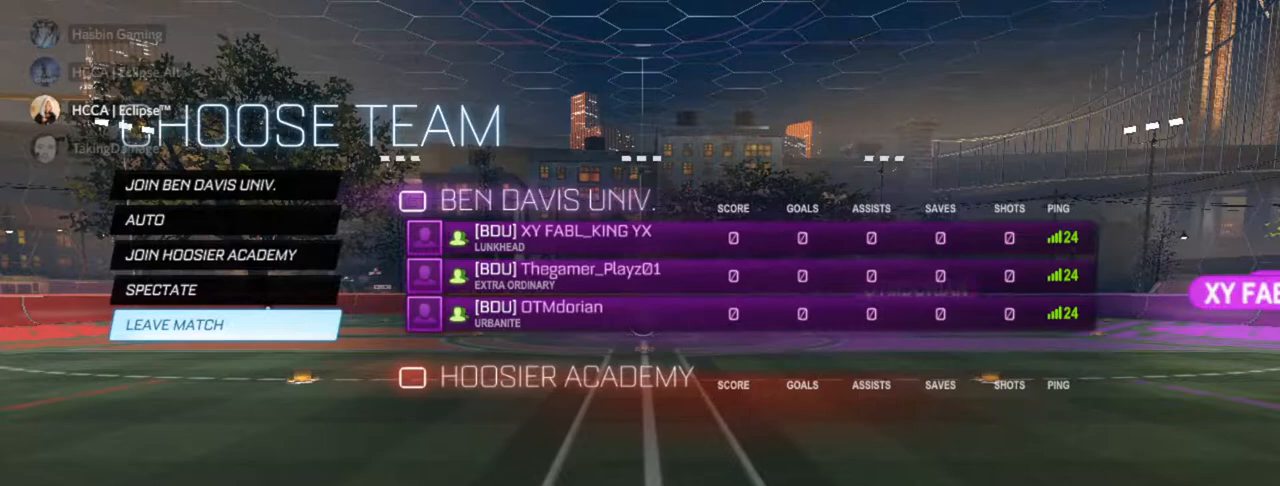
Gameplay with a controller (PlayStation layout); each line is a JSON object with the inputs held at the frame after it. "events" lists button and stick changes between this image and that frame as [ms after this image, input, new state], when the widget could be followed in between.
{"buttons": [], "left_stick": "center", "right_stick": "center", "events": [[167, "DPAD_UP", "down"], [250, "DPAD_UP", "up"]]}
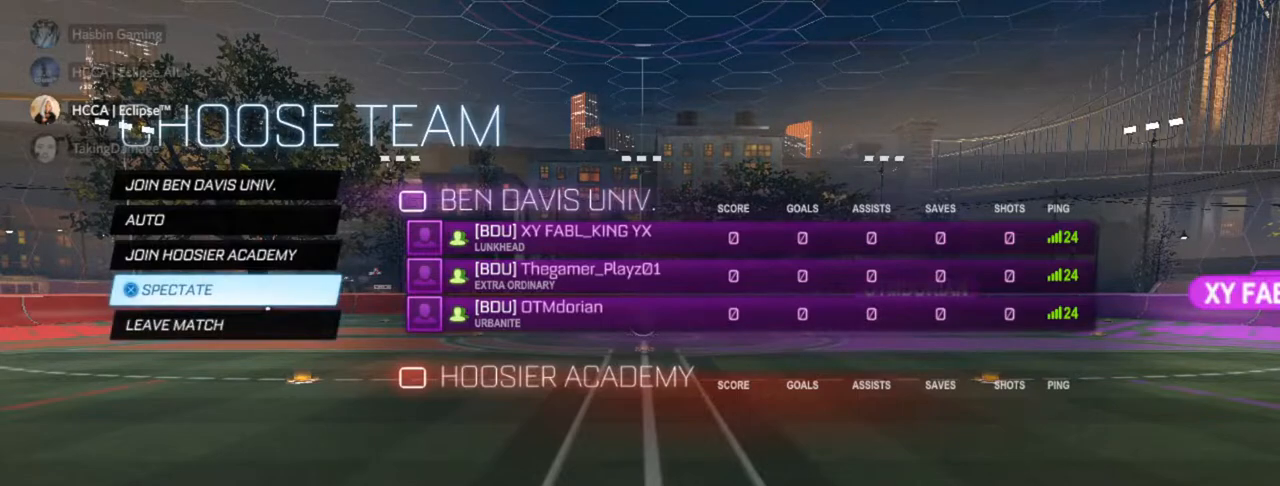
{"buttons": [], "left_stick": "center", "right_stick": "center", "events": [[300, "DPAD_UP", "down"], [350, "DPAD_UP", "up"]]}
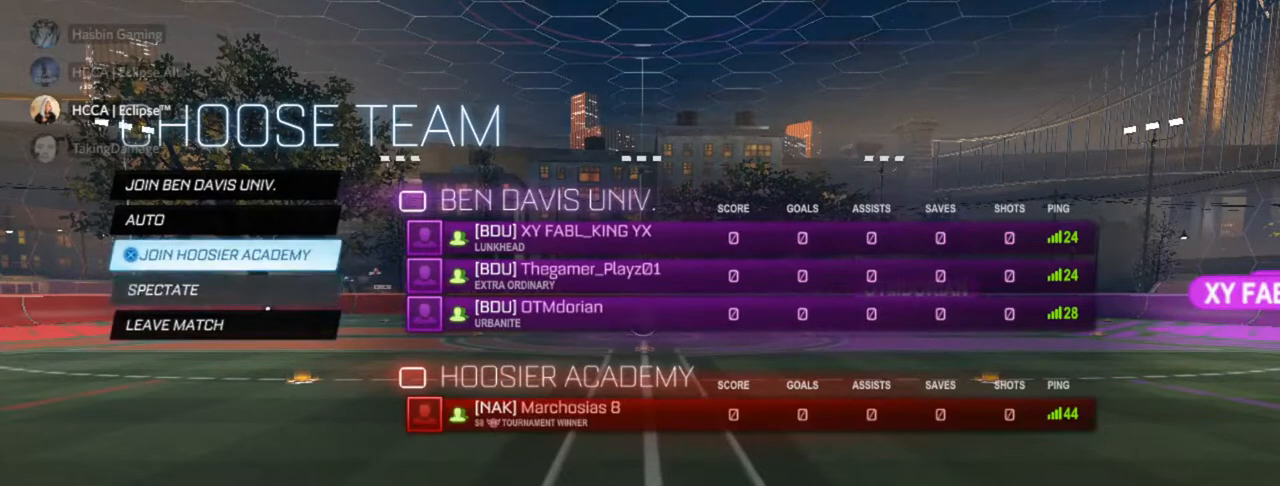
{"buttons": [], "left_stick": "center", "right_stick": "center", "events": []}
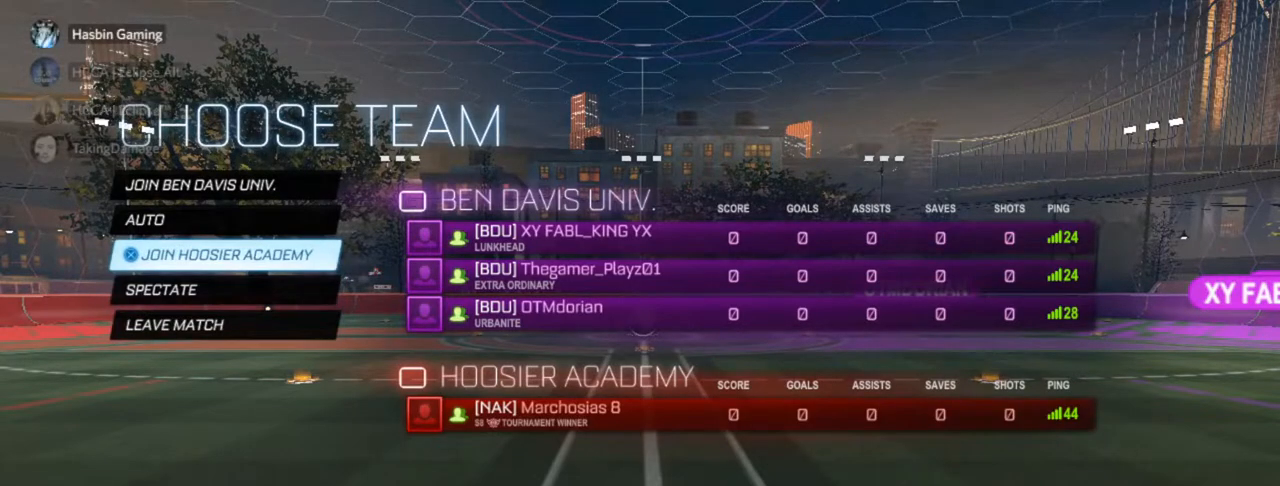
{"buttons": [], "left_stick": "center", "right_stick": "center", "events": []}
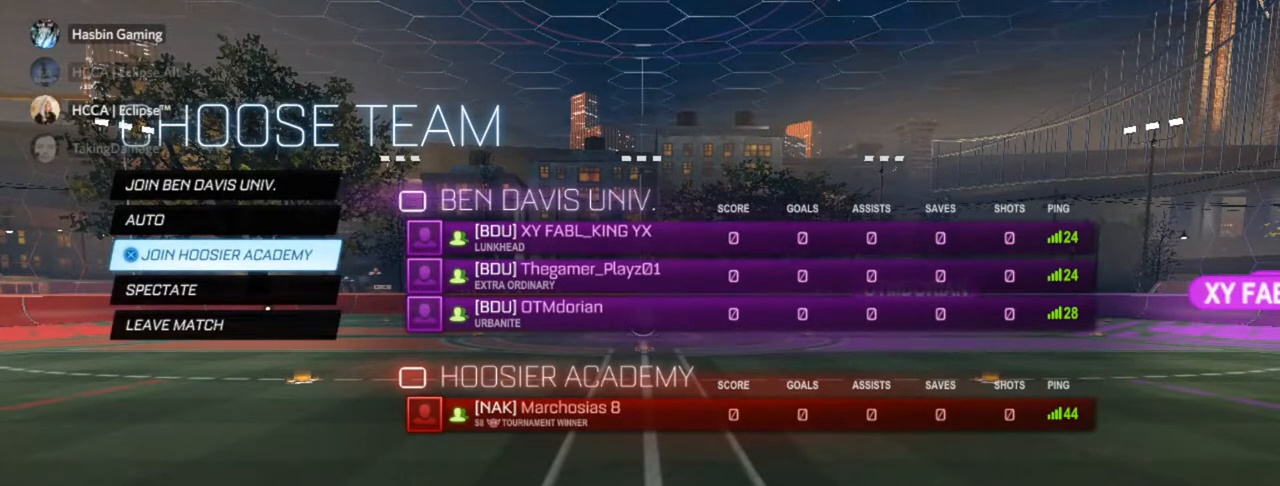
{"buttons": [], "left_stick": "center", "right_stick": "center", "events": []}
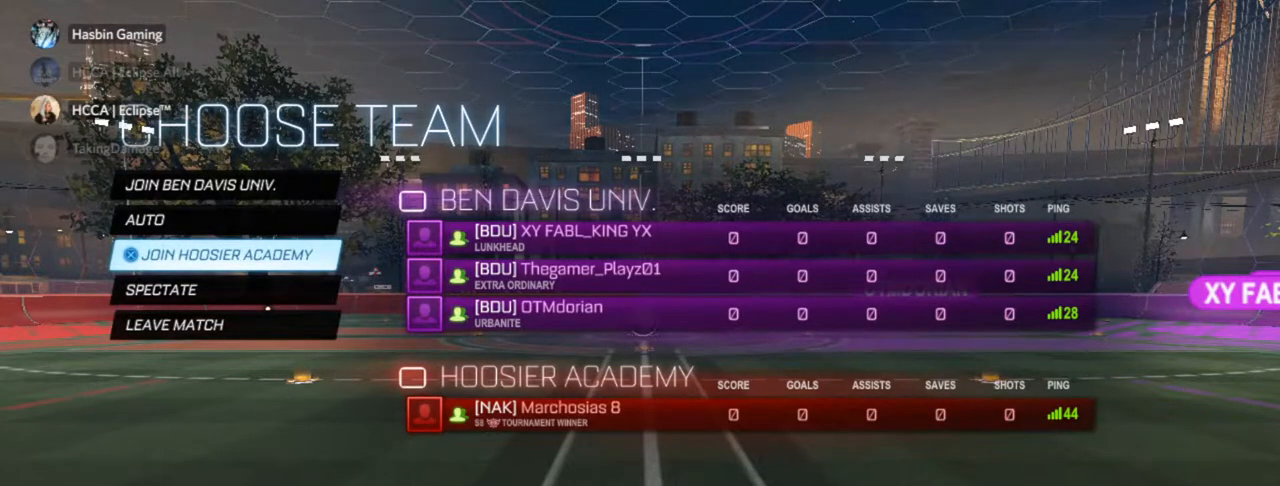
{"buttons": ["CROSS"], "left_stick": "center", "right_stick": "center", "events": [[267, "CROSS", "down"]]}
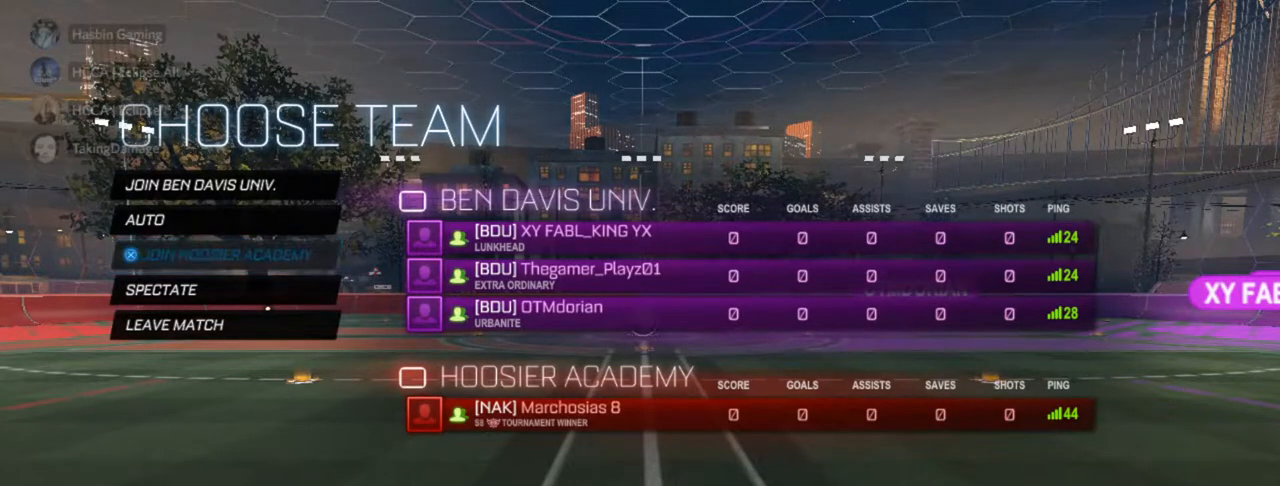
{"buttons": ["CROSS"], "left_stick": "center", "right_stick": "center", "events": []}
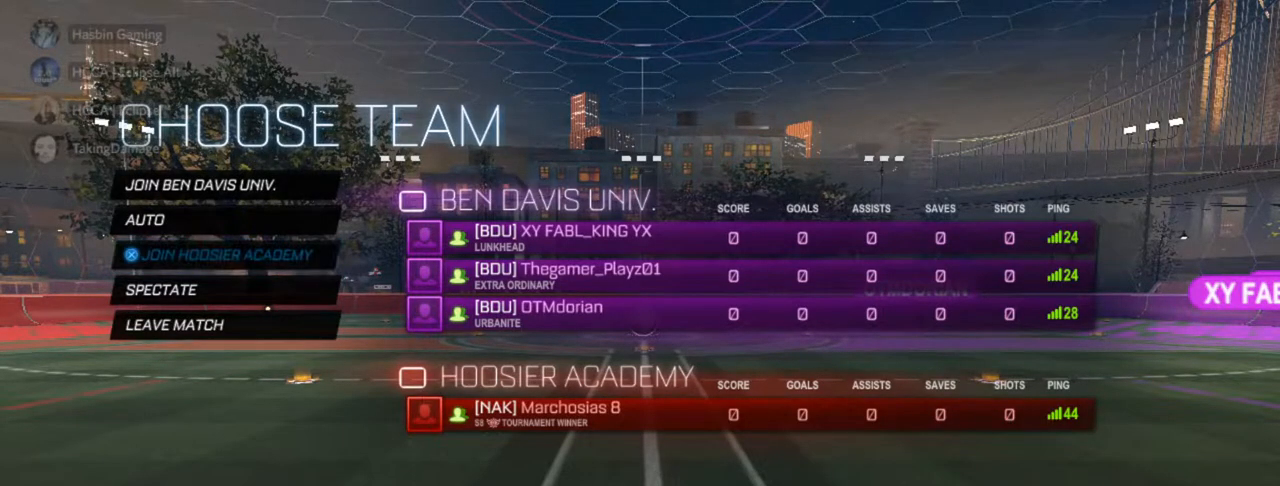
{"buttons": ["CROSS"], "left_stick": "center", "right_stick": "center", "events": []}
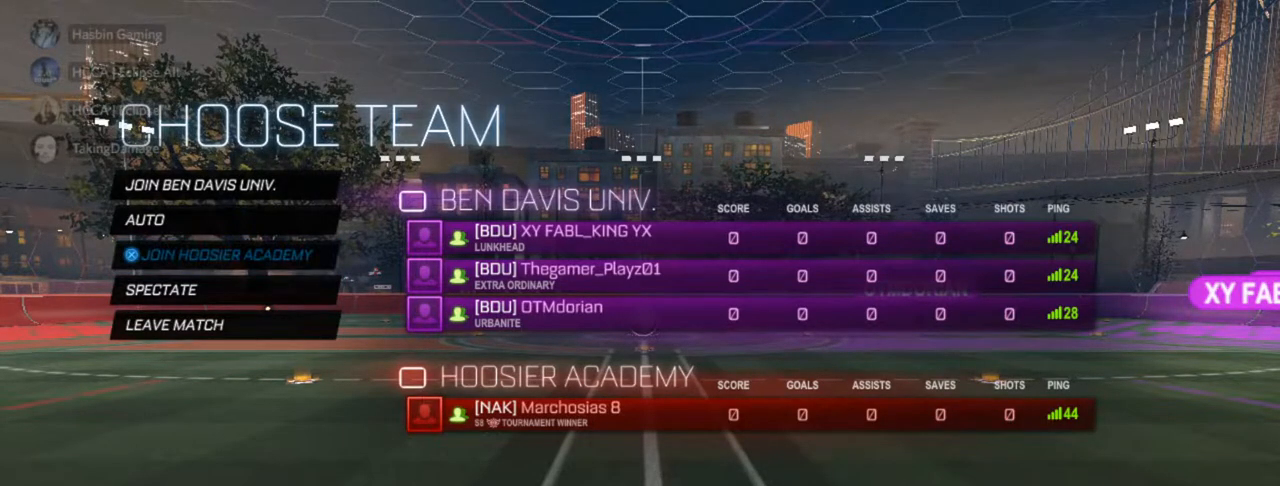
{"buttons": [], "left_stick": "center", "right_stick": "center", "events": [[267, "CROSS", "up"]]}
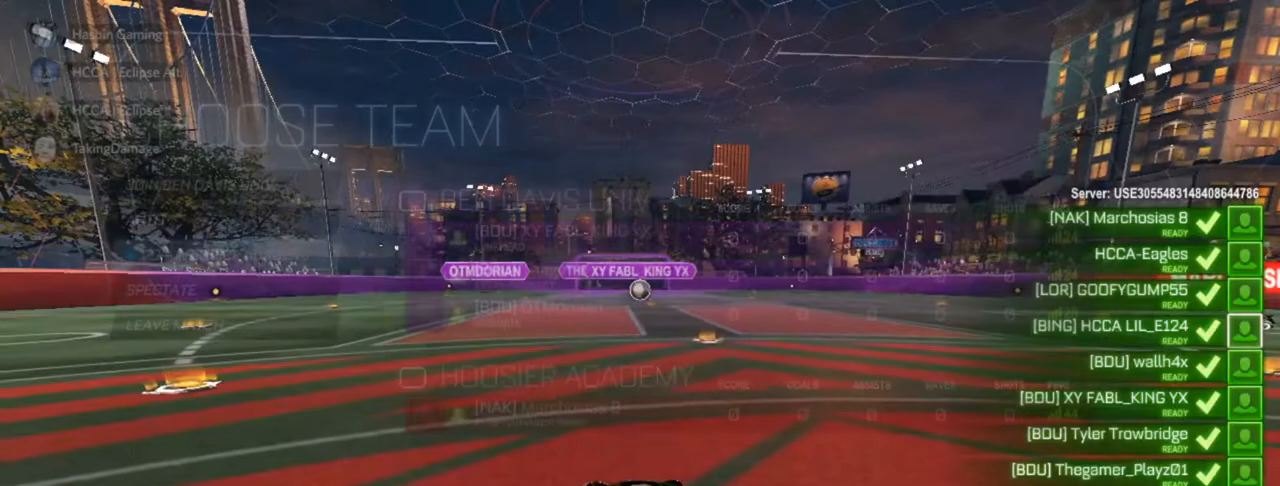
{"buttons": ["L3"], "left_stick": "center", "right_stick": "center", "events": [[167, "L3", "down"], [300, "L3", "up"], [400, "L3", "down"]]}
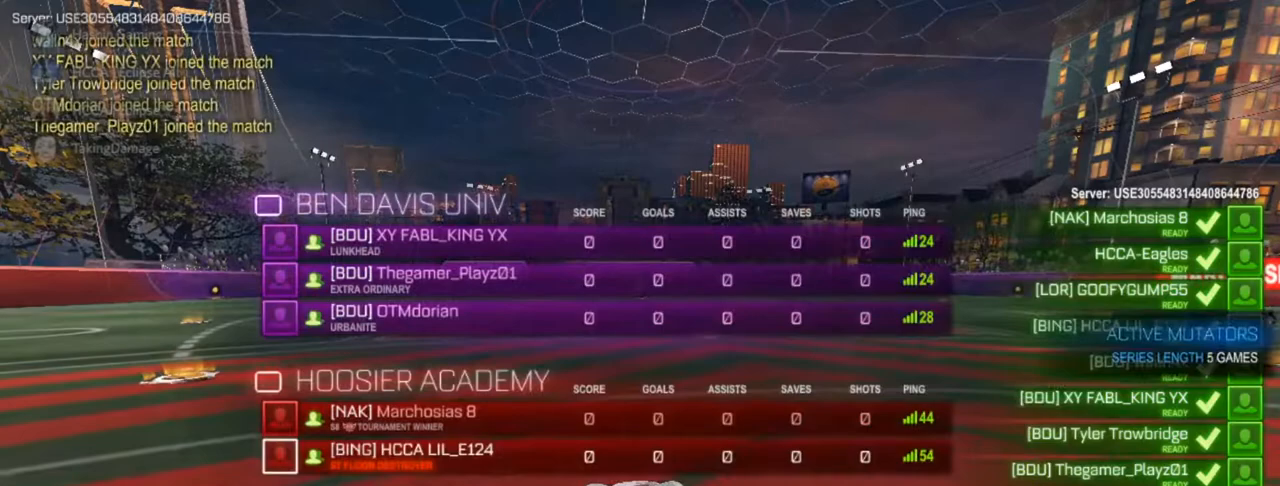
{"buttons": ["L3"], "left_stick": "center", "right_stick": "center", "events": []}
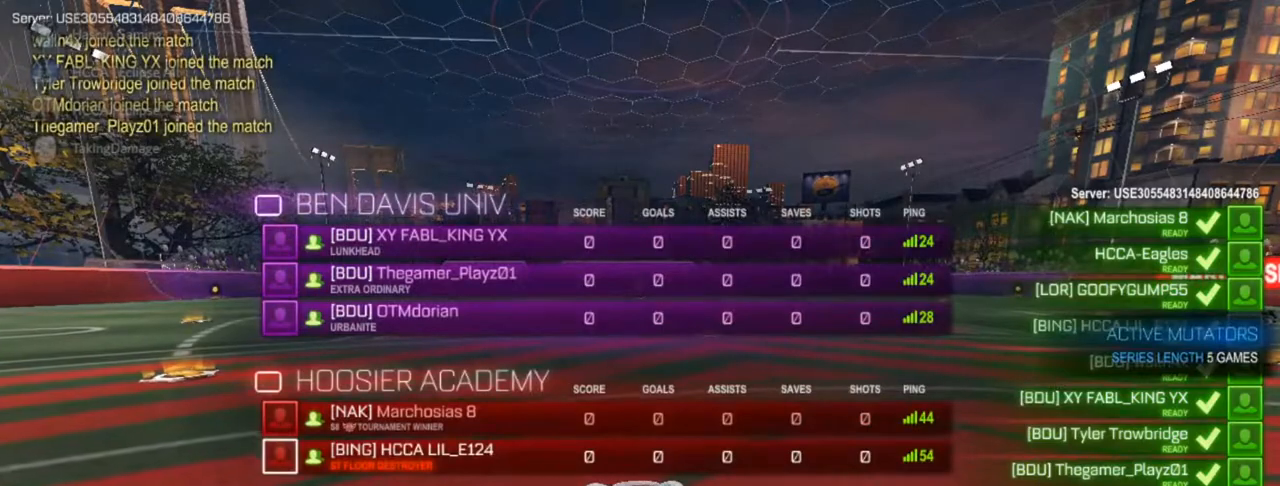
{"buttons": ["L3"], "left_stick": "center", "right_stick": "center", "events": [[83, "L3", "up"], [167, "L3", "down"]]}
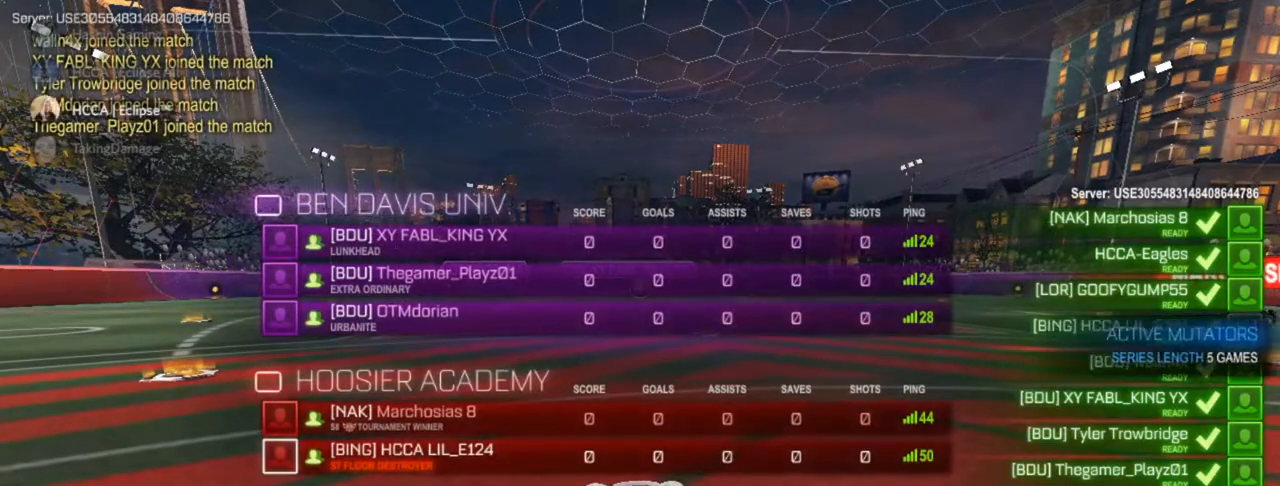
{"buttons": [], "left_stick": "center", "right_stick": "center", "events": [[67, "L3", "up"], [150, "L3", "down"], [267, "L3", "up"]]}
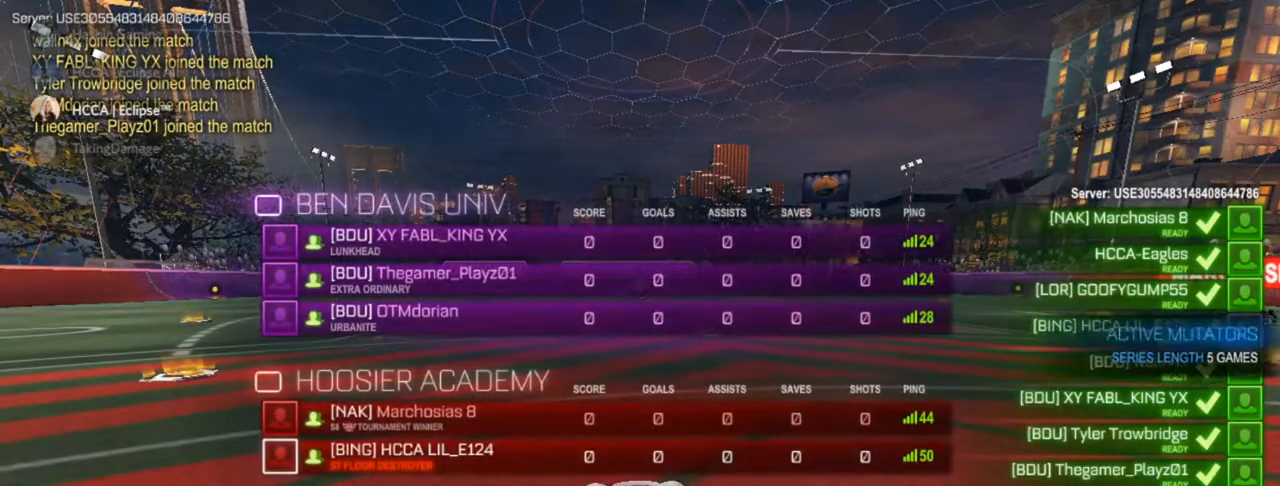
{"buttons": ["L3"], "left_stick": "center", "right_stick": "center", "events": [[467, "L3", "down"]]}
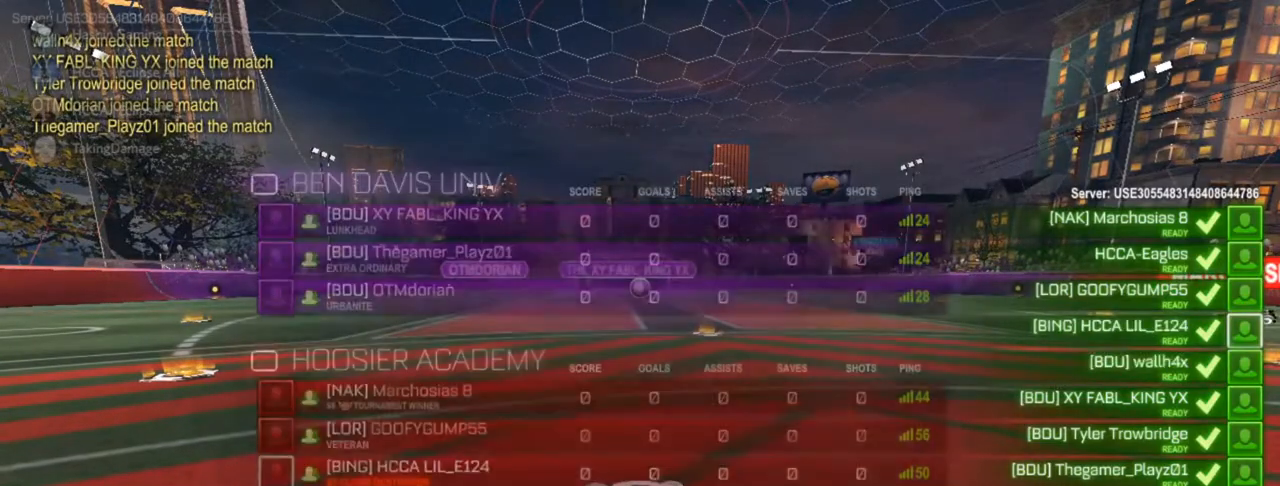
{"buttons": ["L3"], "left_stick": "center", "right_stick": "center", "events": []}
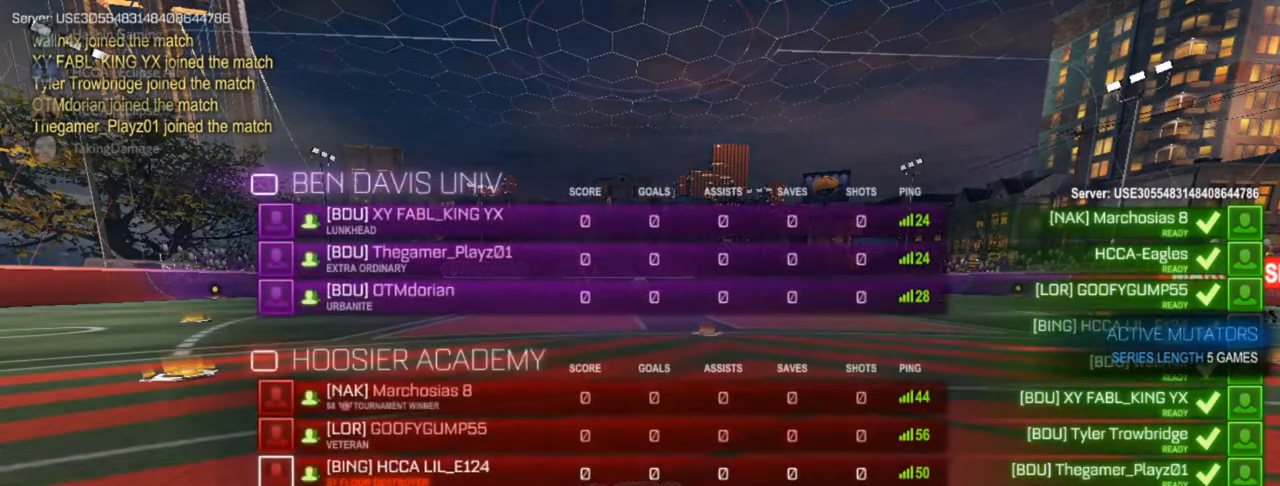
{"buttons": ["L3"], "left_stick": "center", "right_stick": "center", "events": [[133, "L3", "up"], [467, "L3", "down"]]}
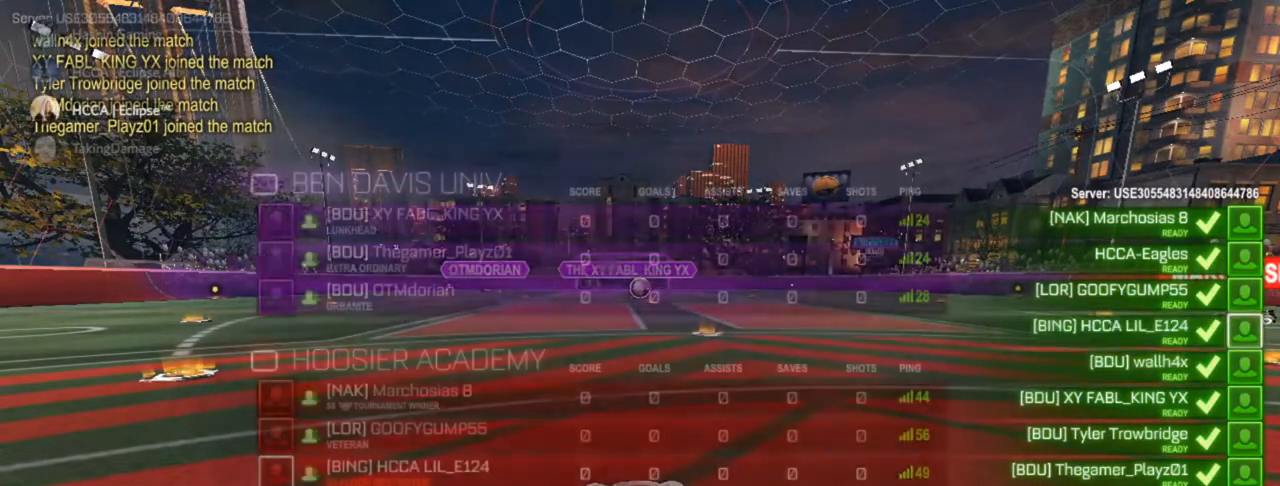
{"buttons": ["L3"], "left_stick": "center", "right_stick": "center", "events": []}
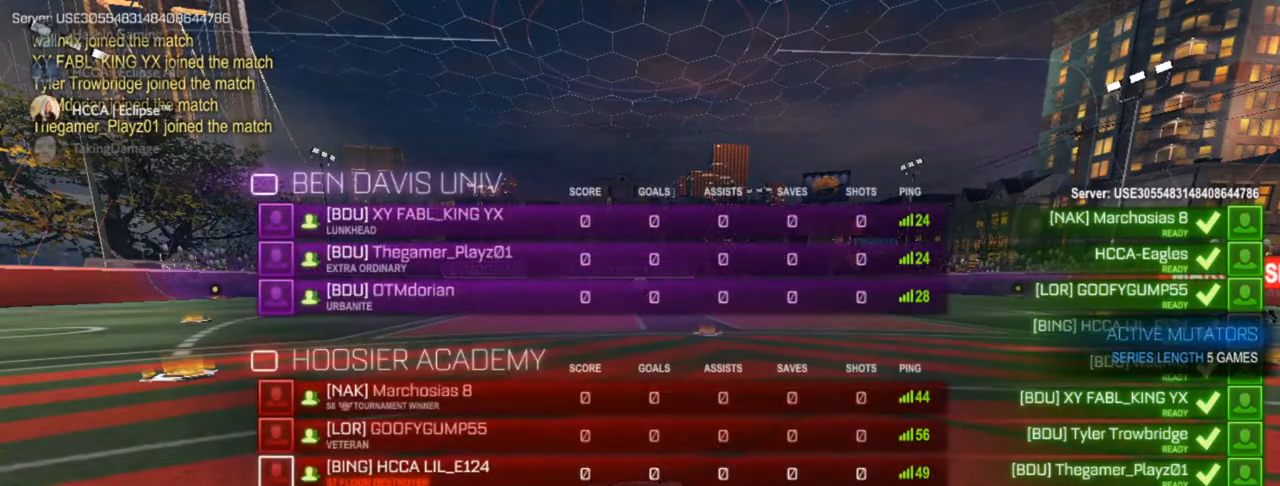
{"buttons": ["L3"], "left_stick": "center", "right_stick": "center", "events": []}
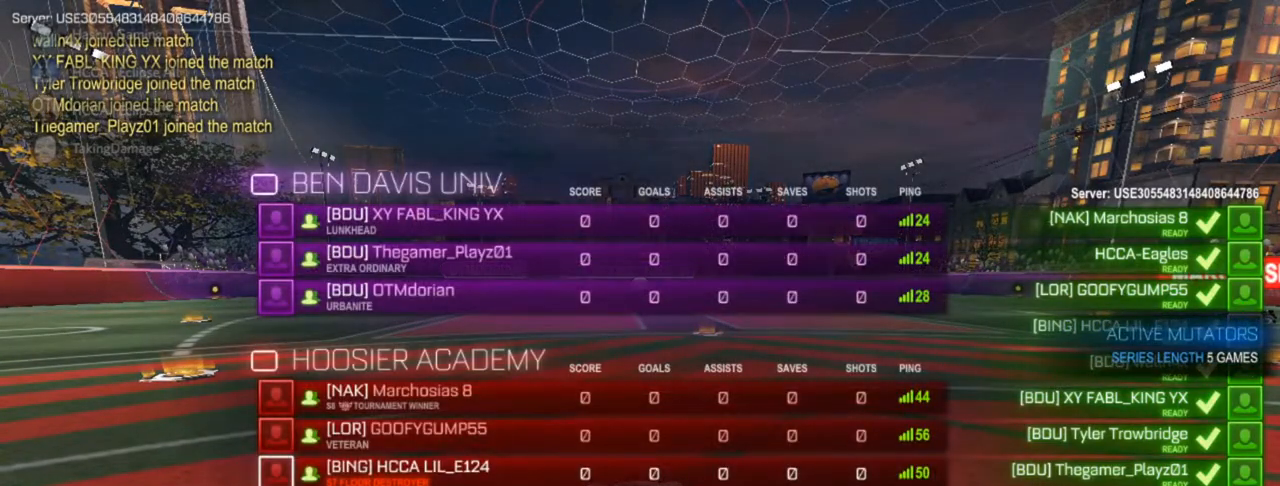
{"buttons": ["L2", "L3"], "left_stick": "center", "right_stick": "center", "events": [[217, "L2", "down"], [283, "L3", "up"], [317, "left_stick", "up-right"], [383, "left_stick", "center"], [500, "L3", "down"]]}
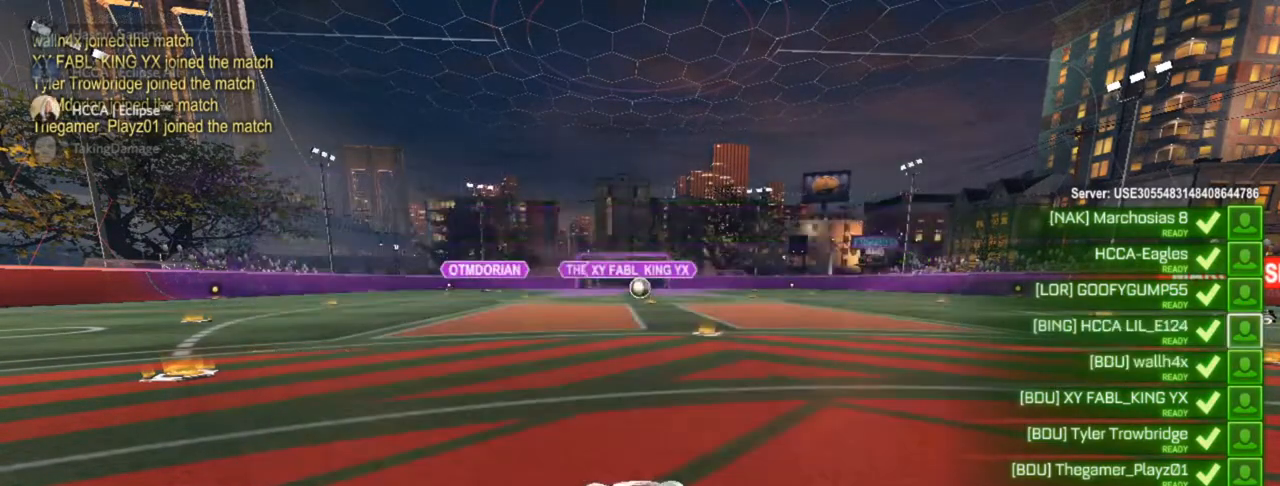
{"buttons": ["L3"], "left_stick": "center", "right_stick": "center", "events": [[150, "L2", "up"]]}
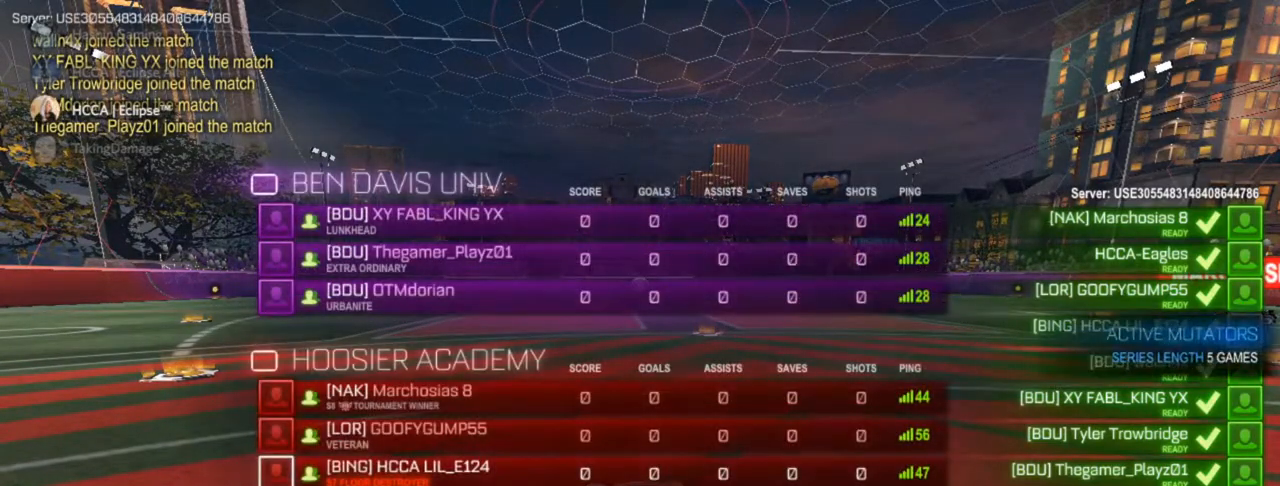
{"buttons": ["L3"], "left_stick": "center", "right_stick": "center", "events": [[50, "L3", "up"], [133, "L3", "down"], [350, "L3", "up"], [450, "L3", "down"]]}
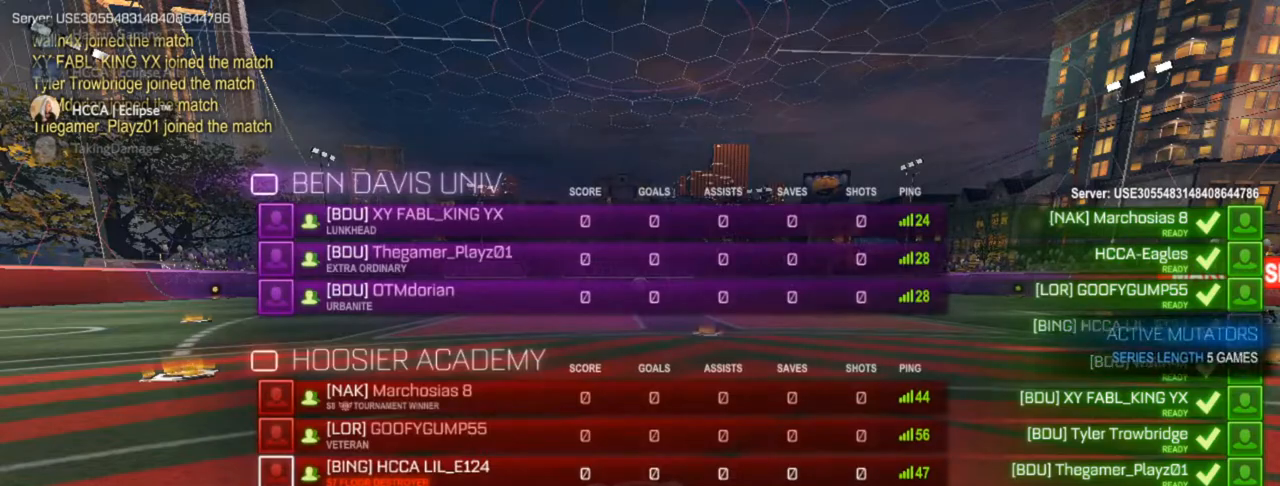
{"buttons": ["L3"], "left_stick": "center", "right_stick": "center", "events": [[117, "L3", "up"], [450, "L3", "down"]]}
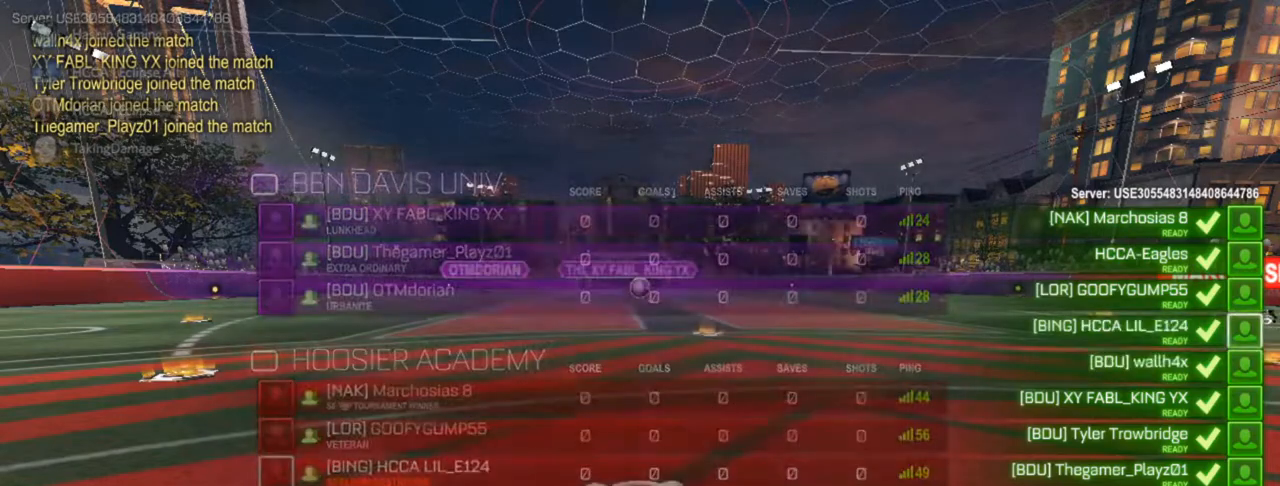
{"buttons": [], "left_stick": "center", "right_stick": "center", "events": [[83, "L3", "up"]]}
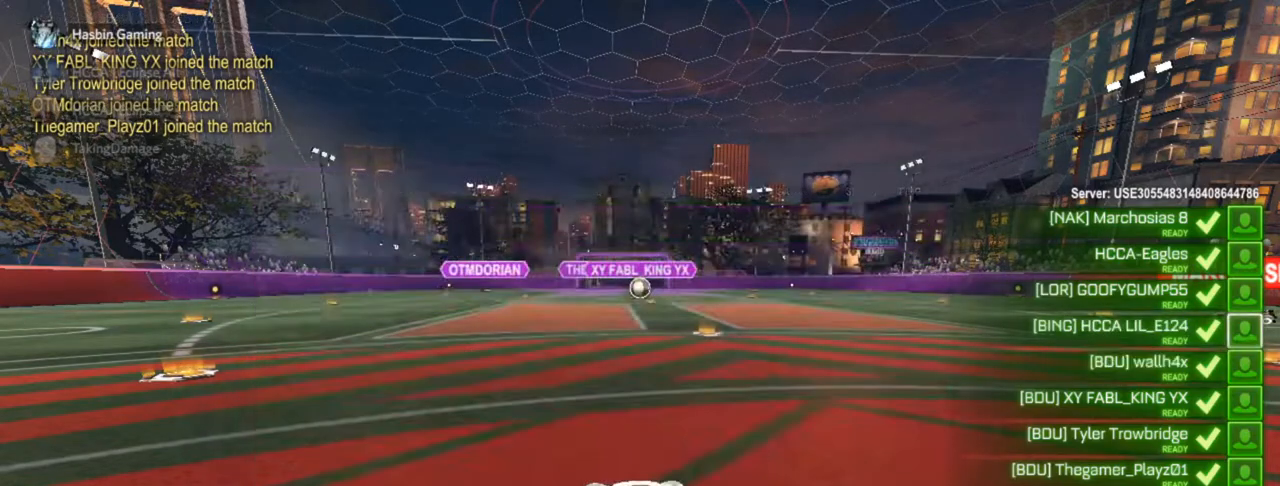
{"buttons": [], "left_stick": "left", "right_stick": "center", "events": [[383, "left_stick", "left"]]}
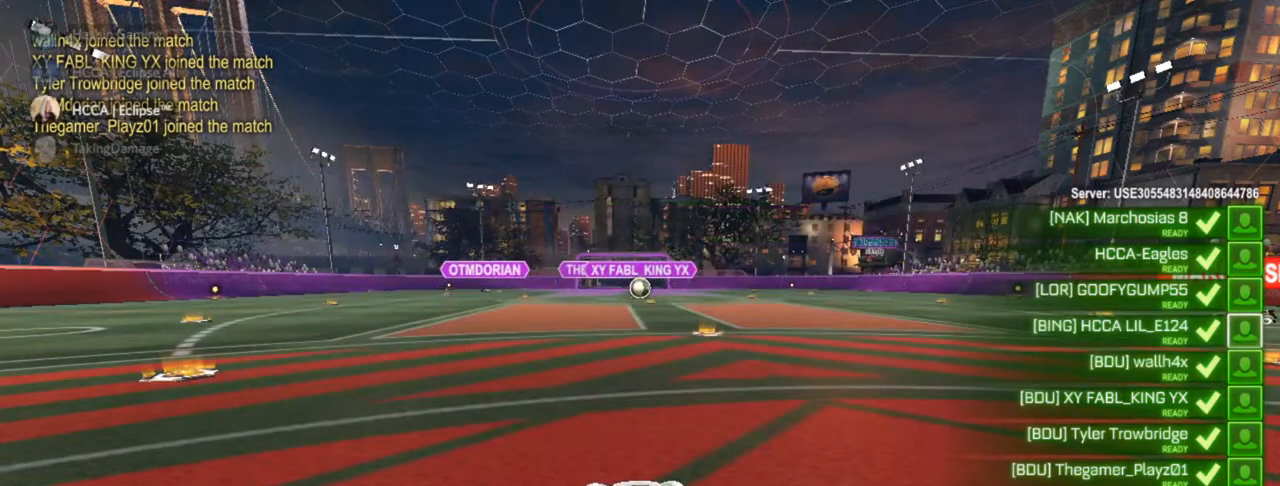
{"buttons": [], "left_stick": "center", "right_stick": "center", "events": [[333, "left_stick", "center"]]}
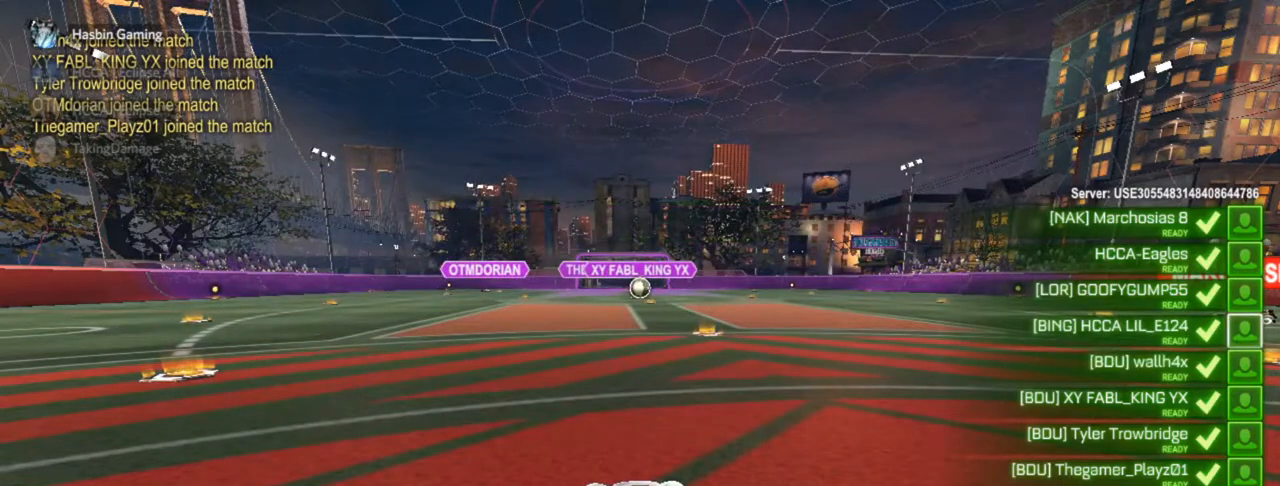
{"buttons": [], "left_stick": "center", "right_stick": "right", "events": [[183, "right_stick", "right"]]}
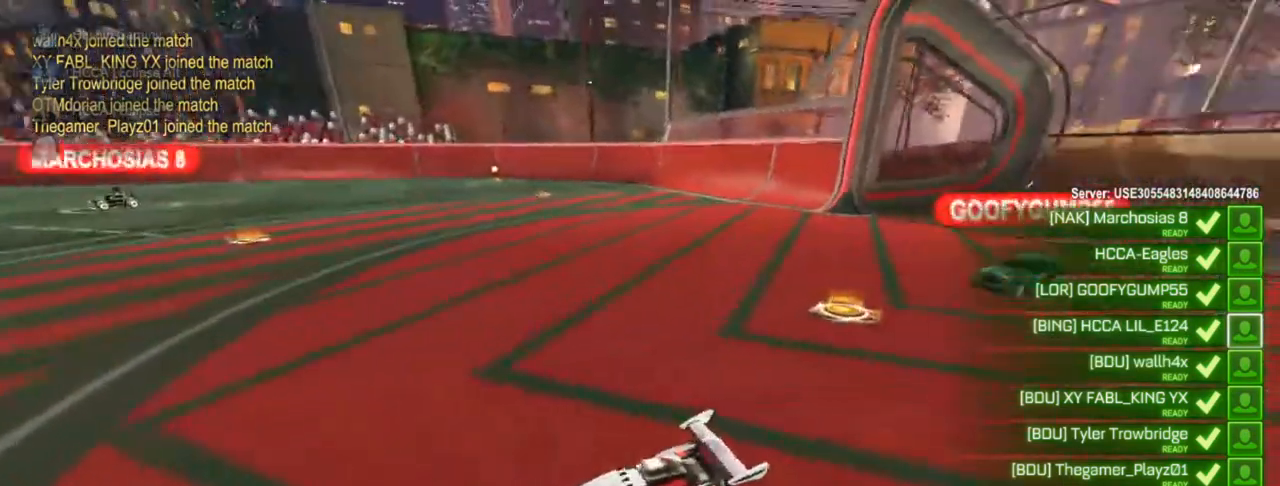
{"buttons": [], "left_stick": "center", "right_stick": "center", "events": [[417, "right_stick", "center"]]}
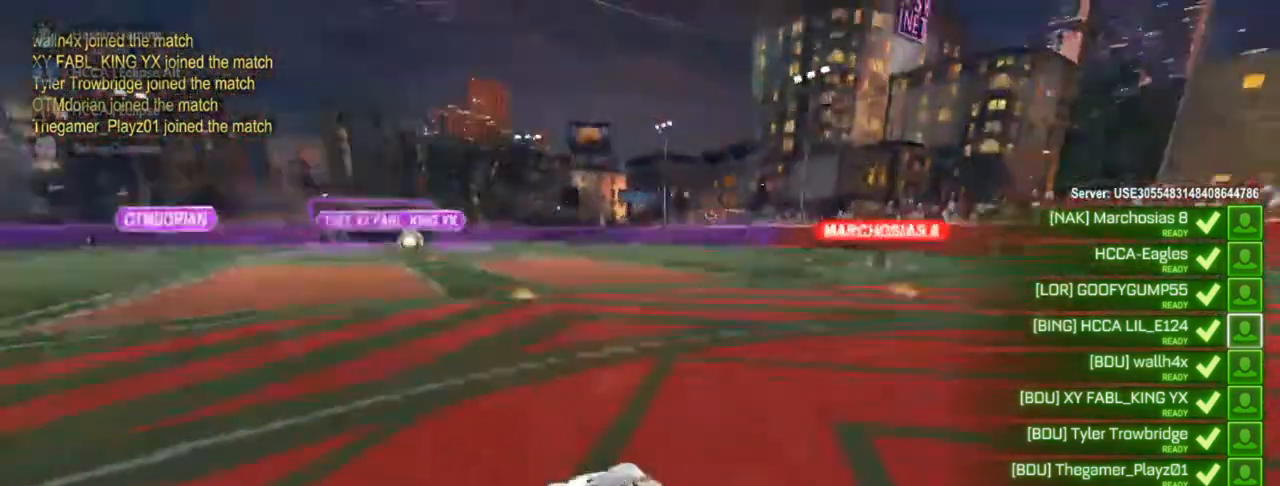
{"buttons": ["R2"], "left_stick": "center", "right_stick": "center", "events": [[150, "R2", "down"]]}
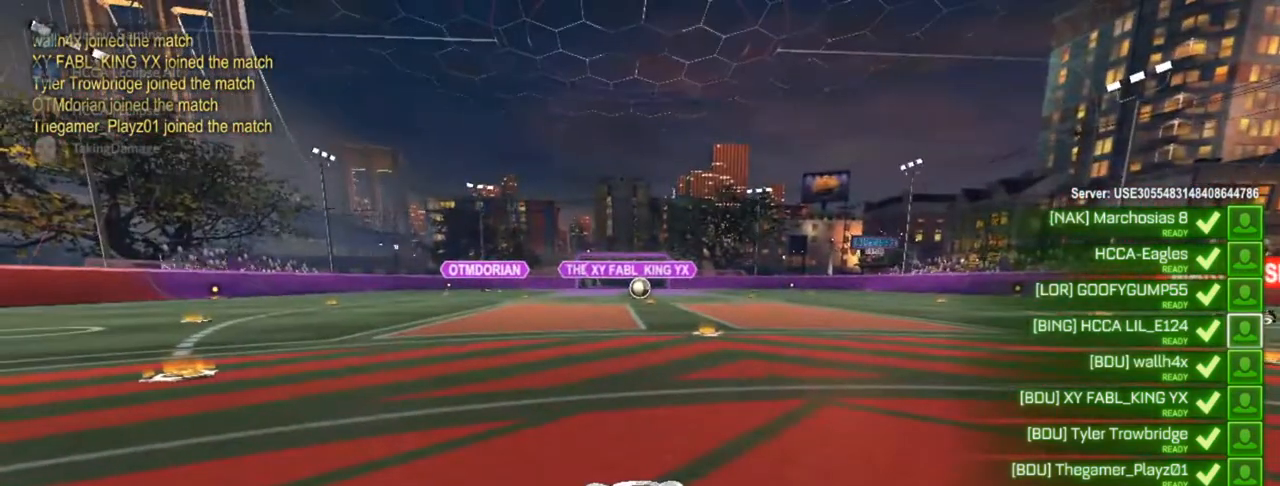
{"buttons": ["TRIANGLE", "R2"], "left_stick": "center", "right_stick": "center", "events": [[350, "TRIANGLE", "down"], [433, "TRIANGLE", "up"], [500, "TRIANGLE", "down"]]}
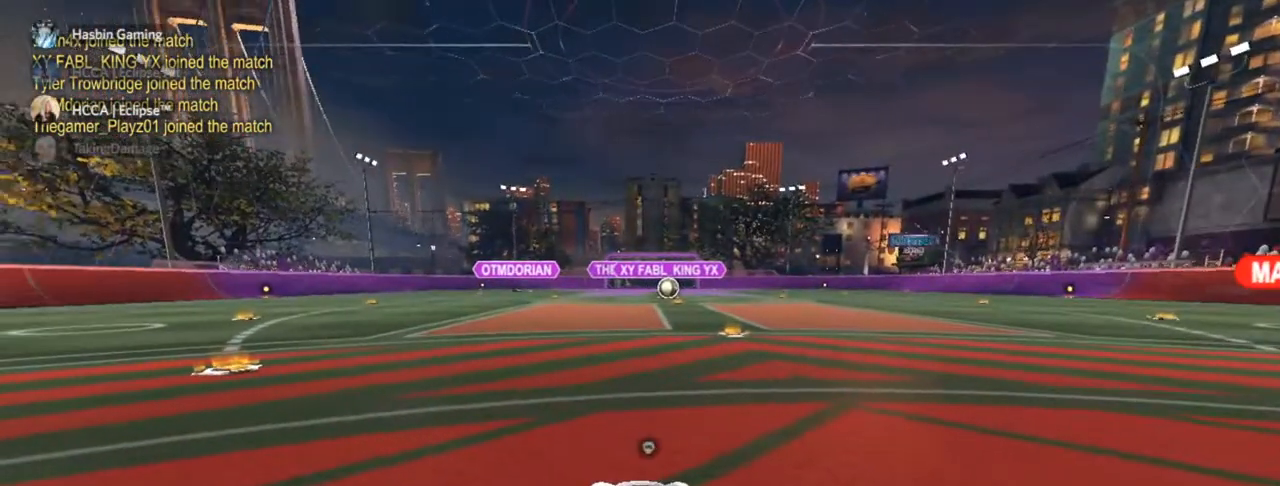
{"buttons": ["R2"], "left_stick": "center", "right_stick": "center", "events": [[83, "TRIANGLE", "up"], [167, "TRIANGLE", "down"], [233, "TRIANGLE", "up"], [383, "L3", "down"], [483, "L3", "up"]]}
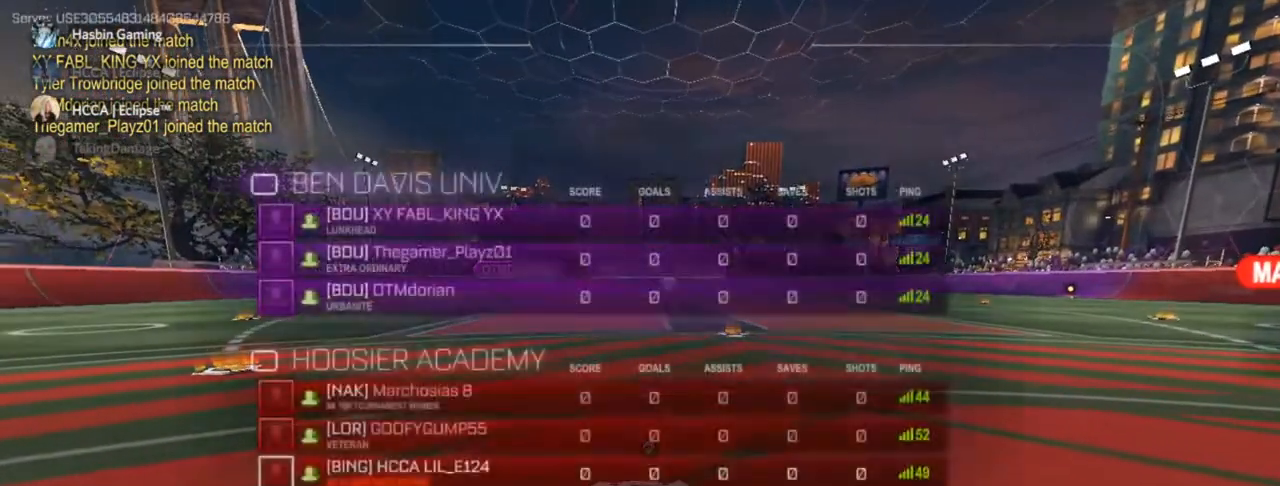
{"buttons": ["L2", "R2", "L3"], "left_stick": "up-right", "right_stick": "center", "events": [[150, "L3", "down"], [367, "TRIANGLE", "down"], [417, "L2", "down"], [450, "left_stick", "up-right"], [483, "TRIANGLE", "up"]]}